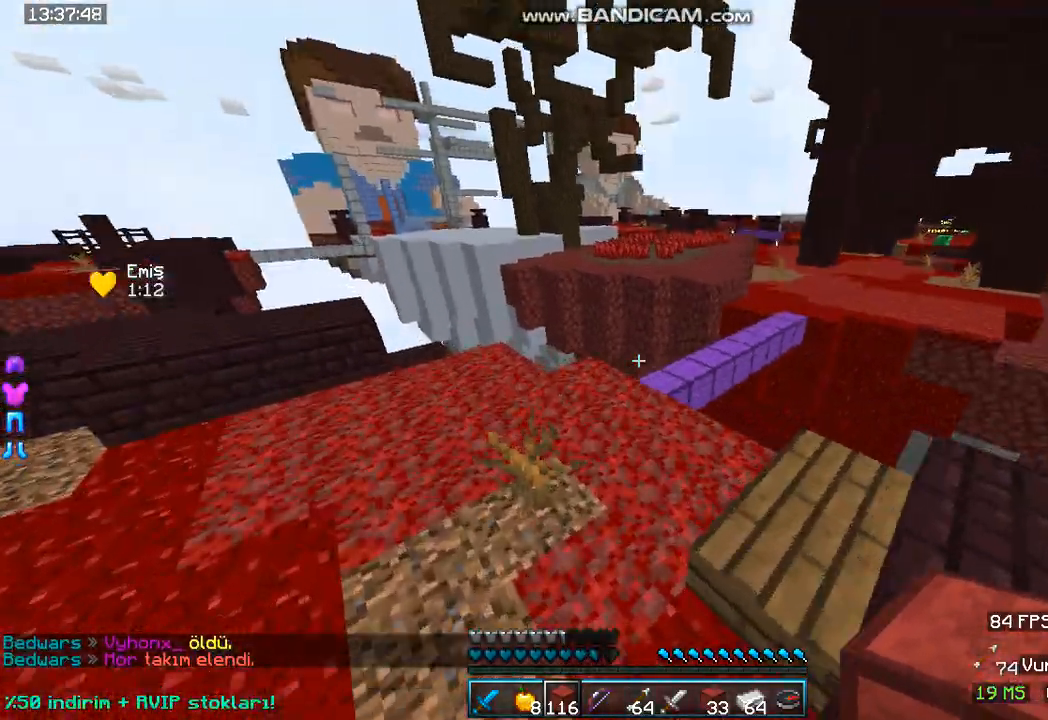
Gameplay with keyboard and mouse; each line is a JSON object with the keys and mouse buttons held at the frame after it. "events" lists presses ("down") and releases ("up") of "a", "d", "s", "space", "w", "mouse_left" and "mouse_right" between this image and that frame as [ms after this image, input, new state], when the widget could be followed in between. "mouse_left", "mouse_right" = the "left", "right" buttons of the "mouse" list. No other keys are recorded. Fast repeated clicks can show as one long hold. Mouse movement is not recorded.
{"keys": ["a", "w"], "mouse": [], "events": []}
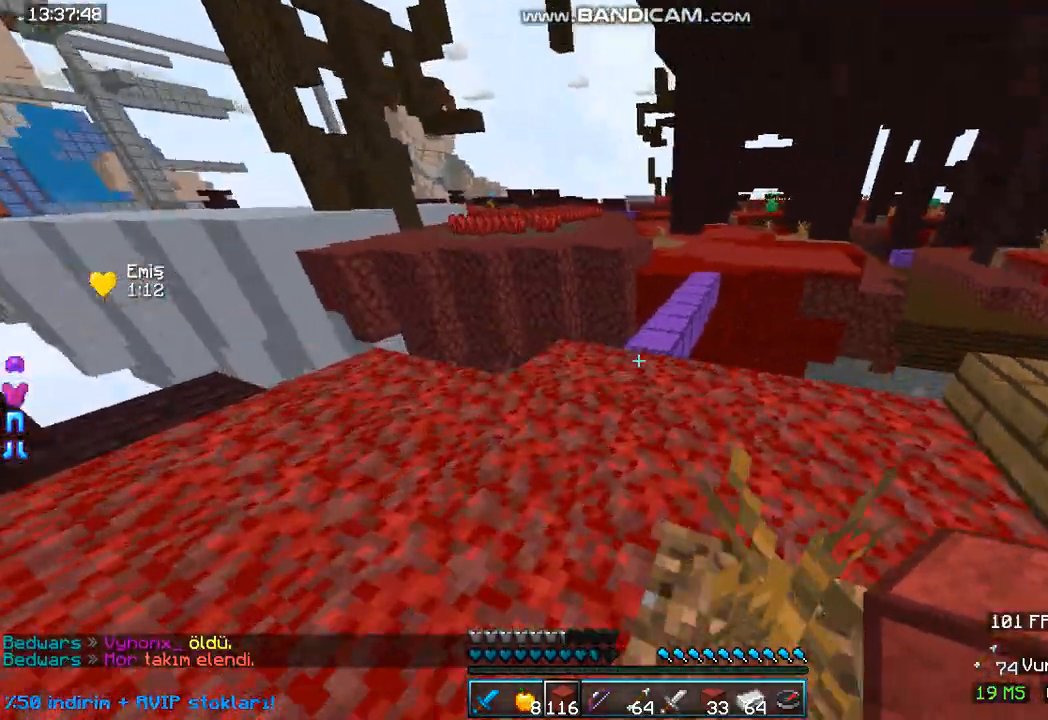
{"keys": ["w"], "mouse": [], "events": [[167, "a", "up"]]}
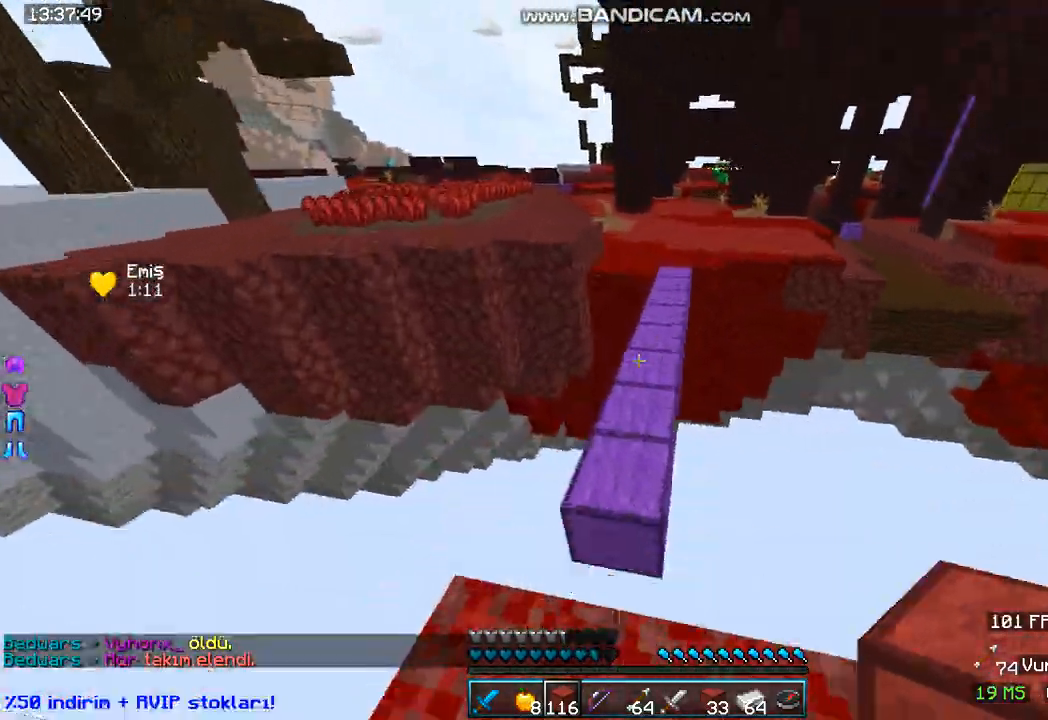
{"keys": ["w"], "mouse": [], "events": [[33, "space", "down"], [400, "space", "up"]]}
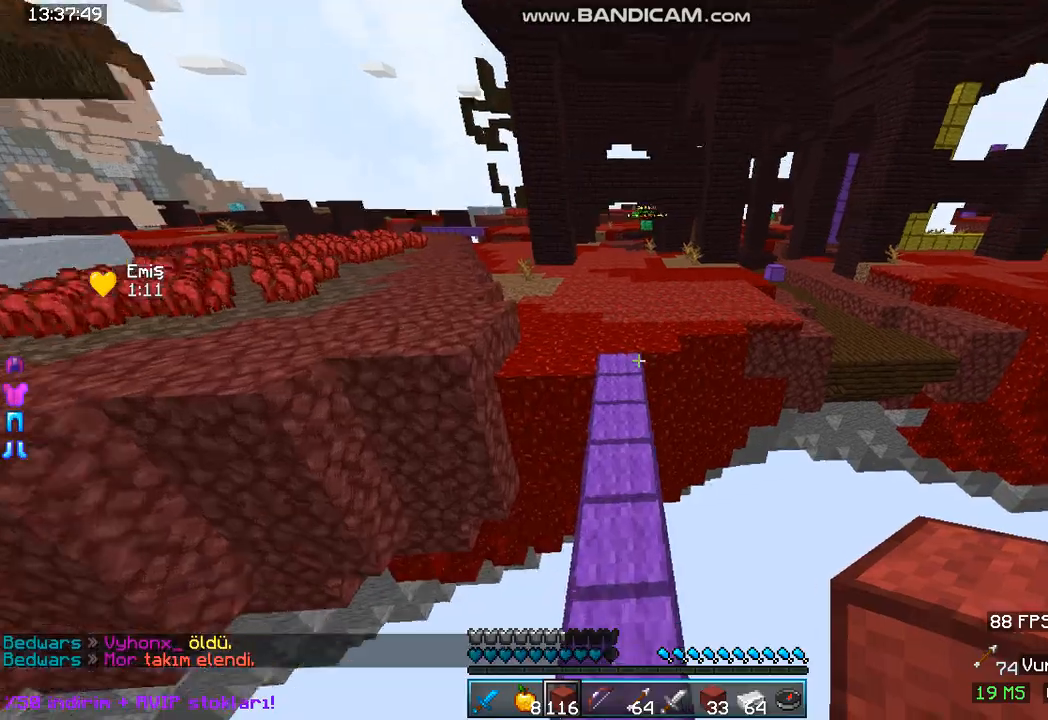
{"keys": ["space", "w"], "mouse": [], "events": [[400, "space", "down"]]}
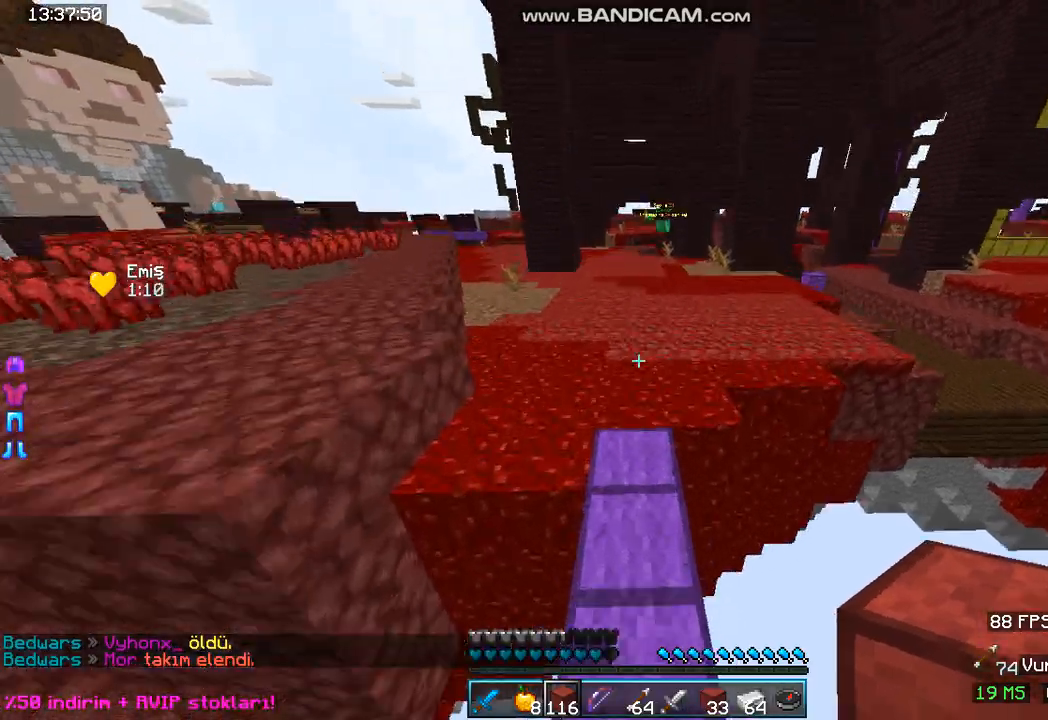
{"keys": ["space", "w"], "mouse": [], "events": []}
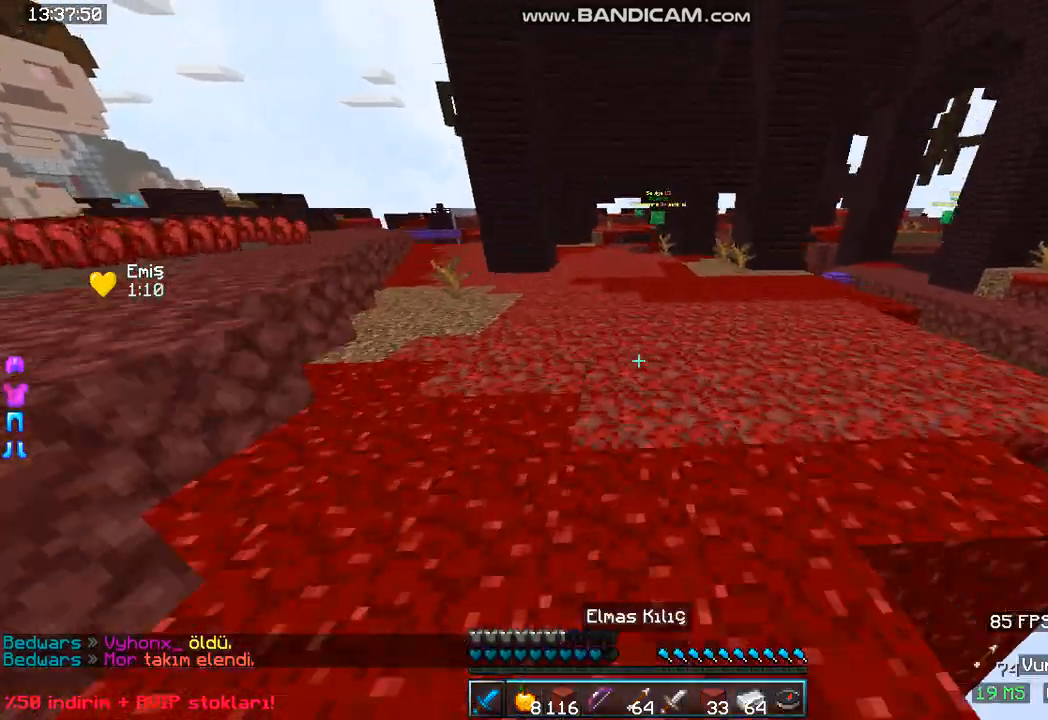
{"keys": ["space", "w"], "mouse": [], "events": []}
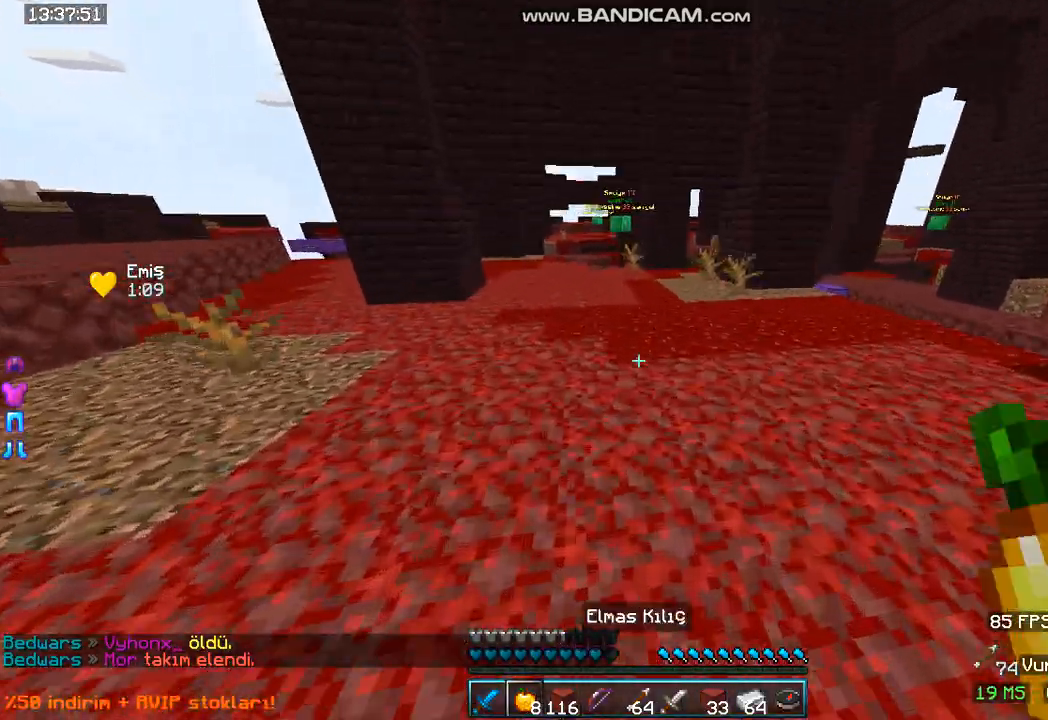
{"keys": ["space", "w"], "mouse": [], "events": [[67, "space", "up"], [333, "space", "down"]]}
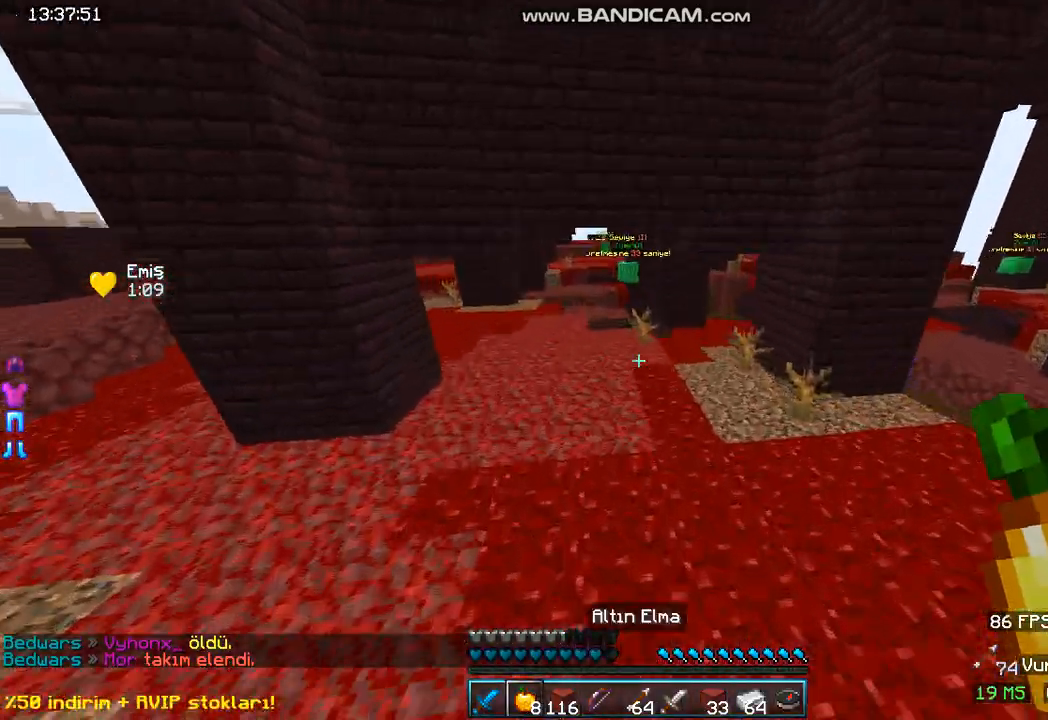
{"keys": ["w"], "mouse": [], "events": [[333, "space", "up"]]}
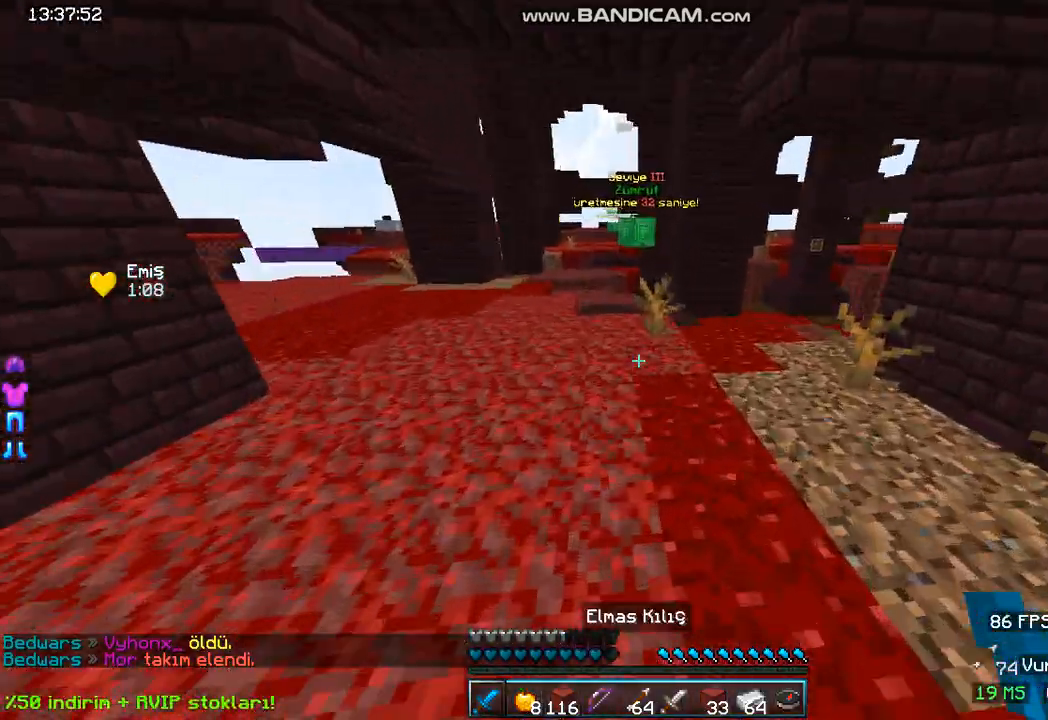
{"keys": ["w"], "mouse": [], "events": []}
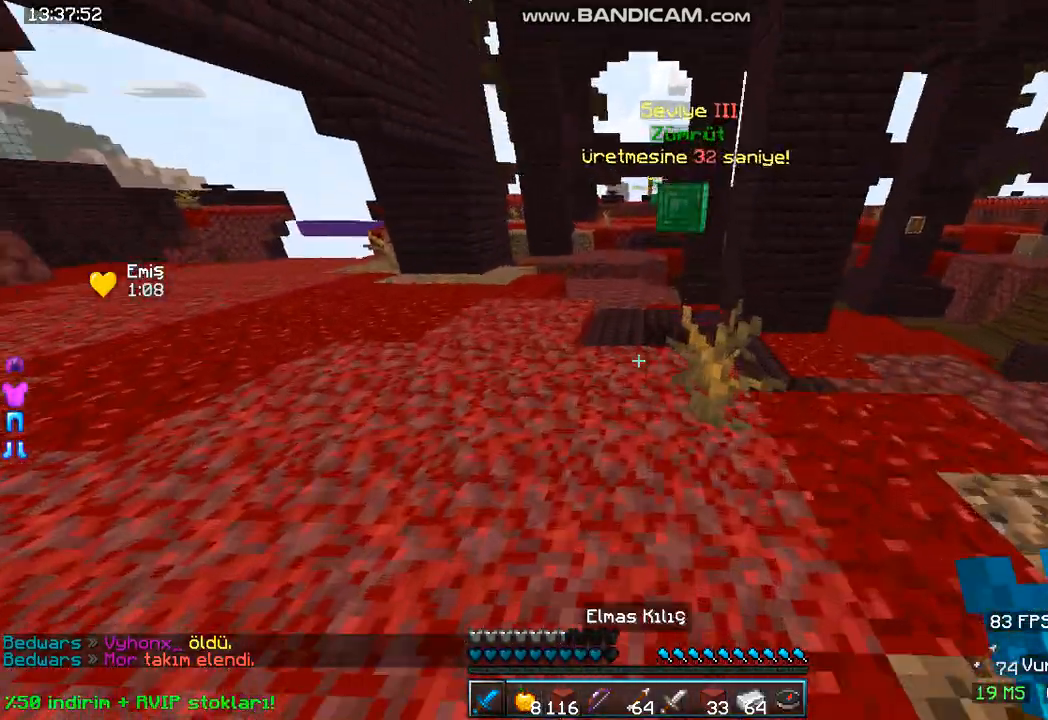
{"keys": ["w"], "mouse": [], "events": [[267, "space", "down"], [467, "space", "up"]]}
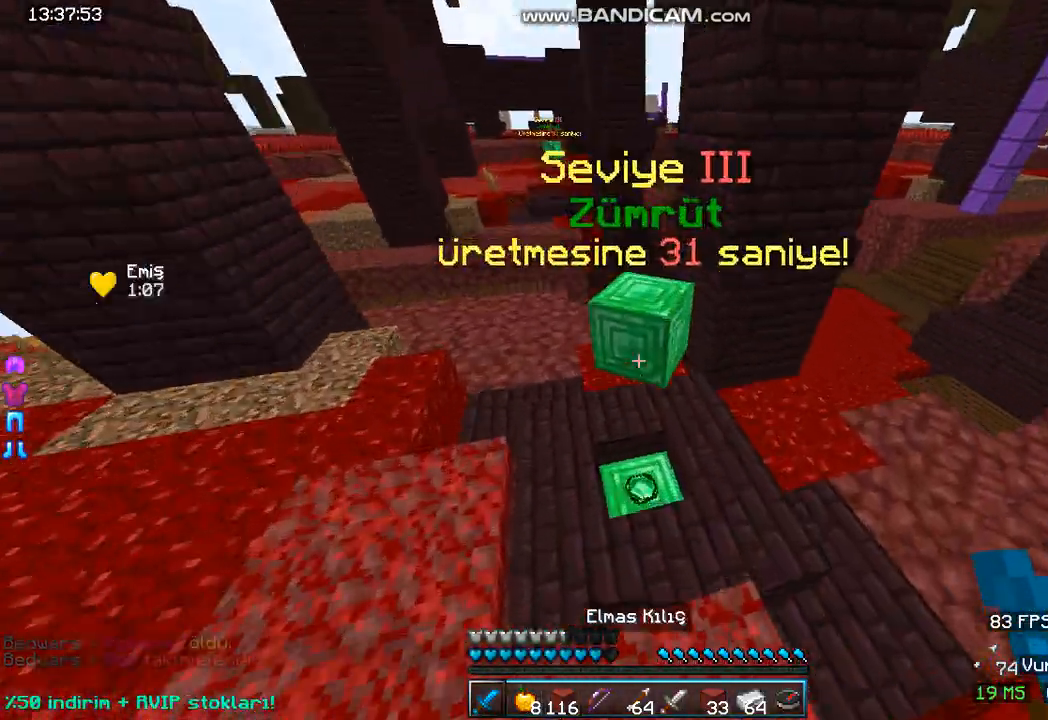
{"keys": [], "mouse": [], "events": [[367, "w", "up"]]}
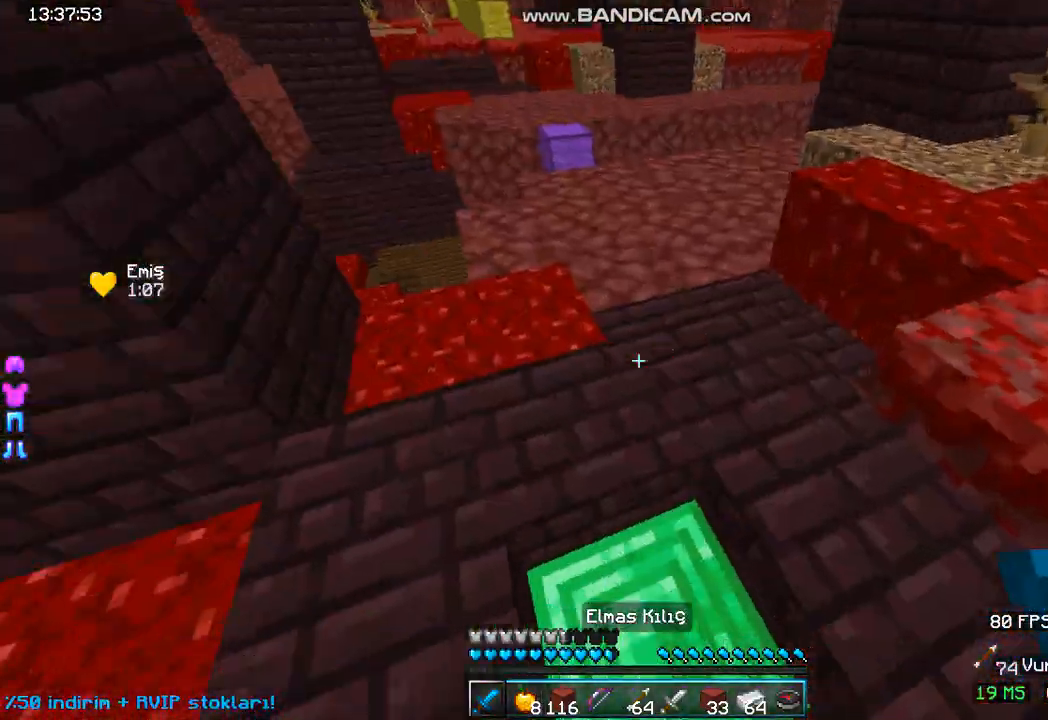
{"keys": [], "mouse": [], "events": []}
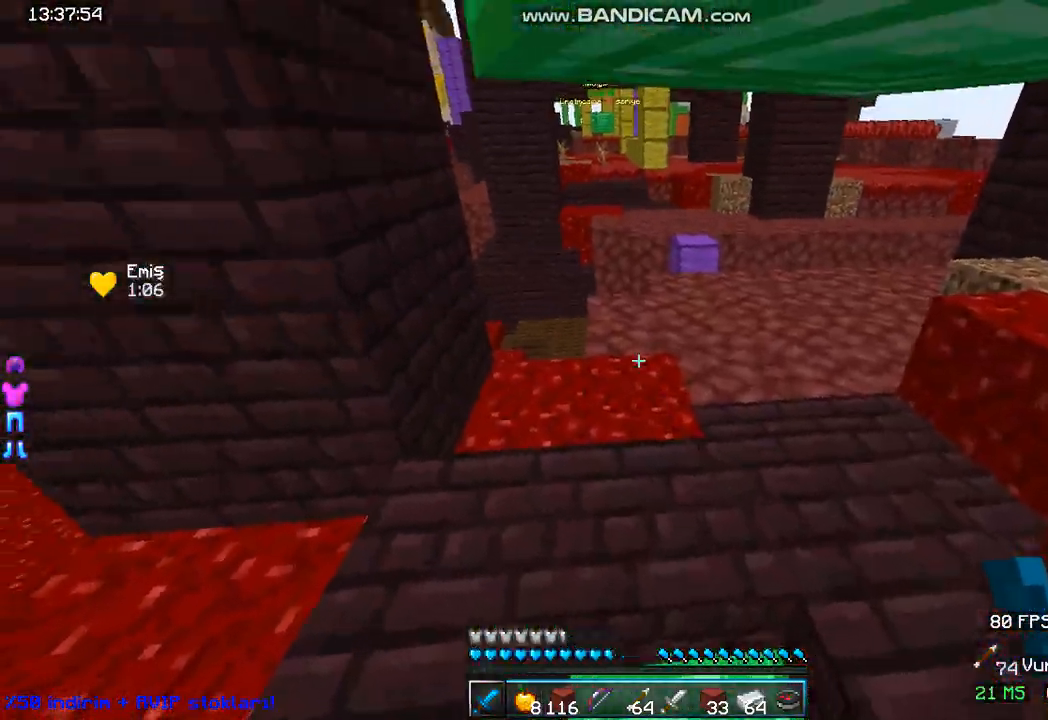
{"keys": [], "mouse": [], "events": []}
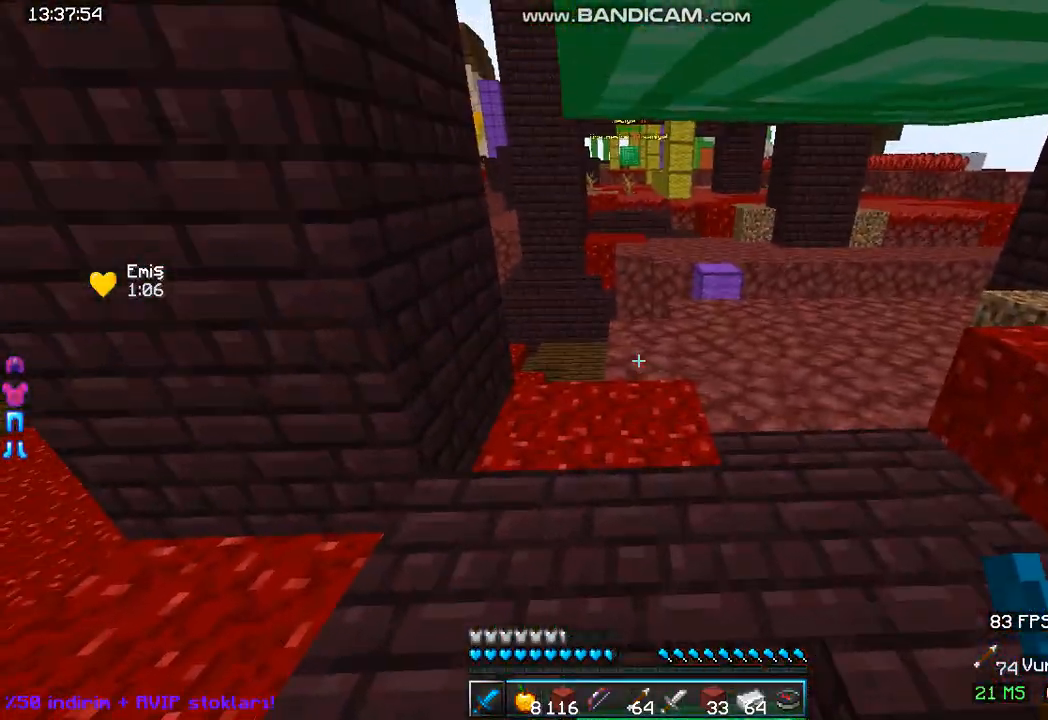
{"keys": ["w"], "mouse": [], "events": [[133, "w", "down"]]}
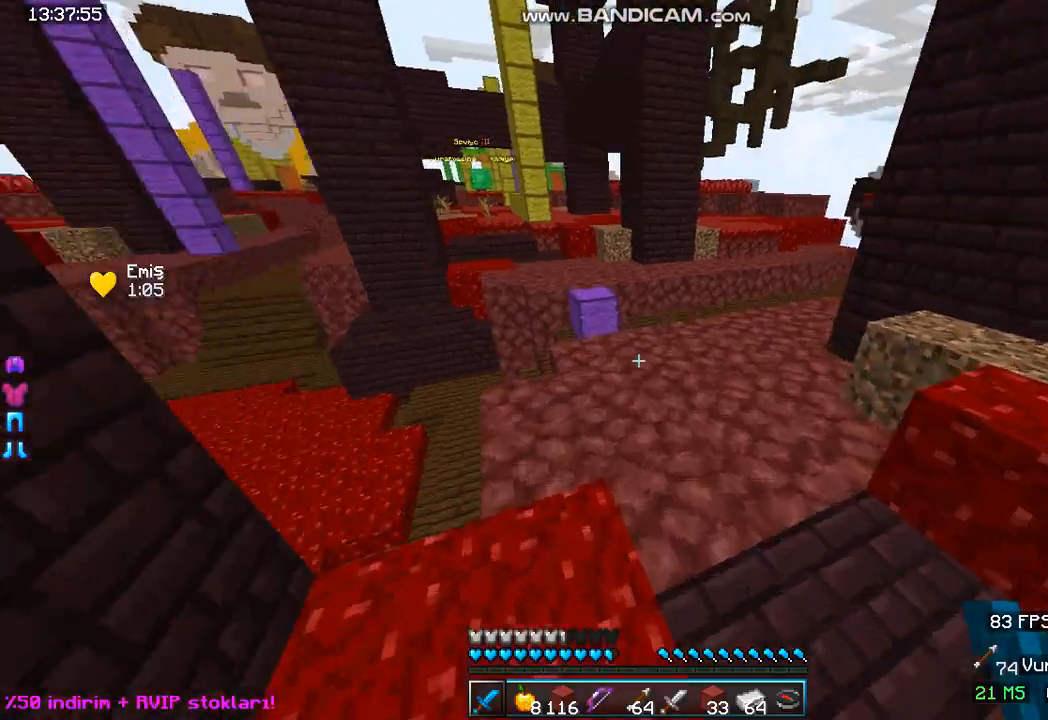
{"keys": ["w"], "mouse": [], "events": [[133, "space", "down"], [367, "space", "up"]]}
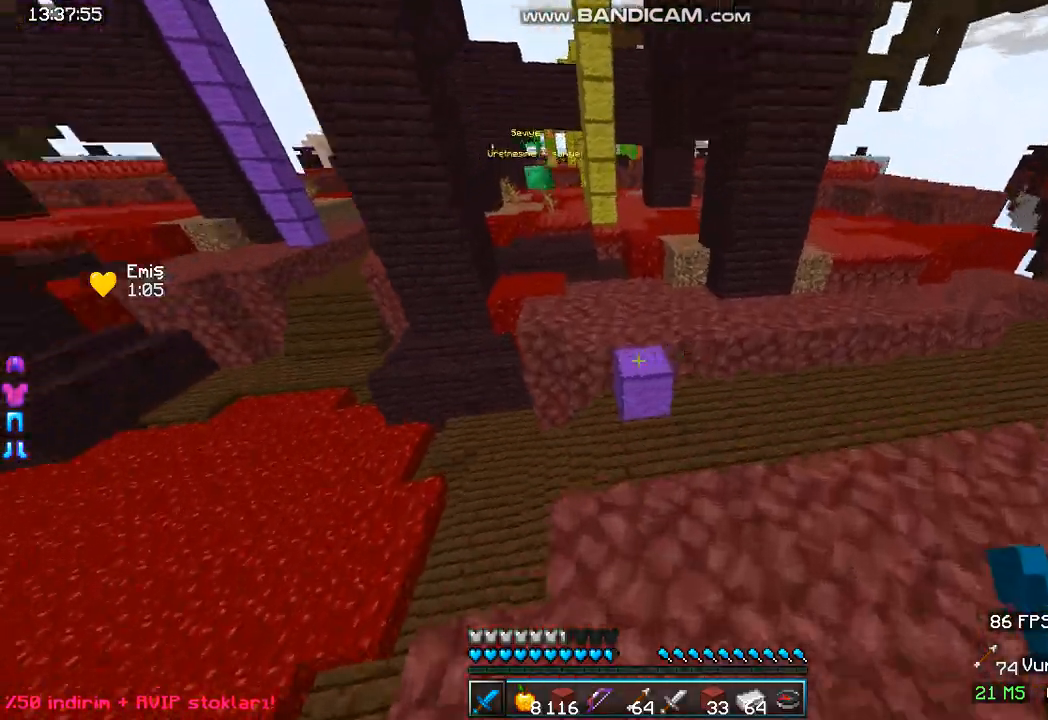
{"keys": ["space", "w"], "mouse": [], "events": [[400, "space", "down"]]}
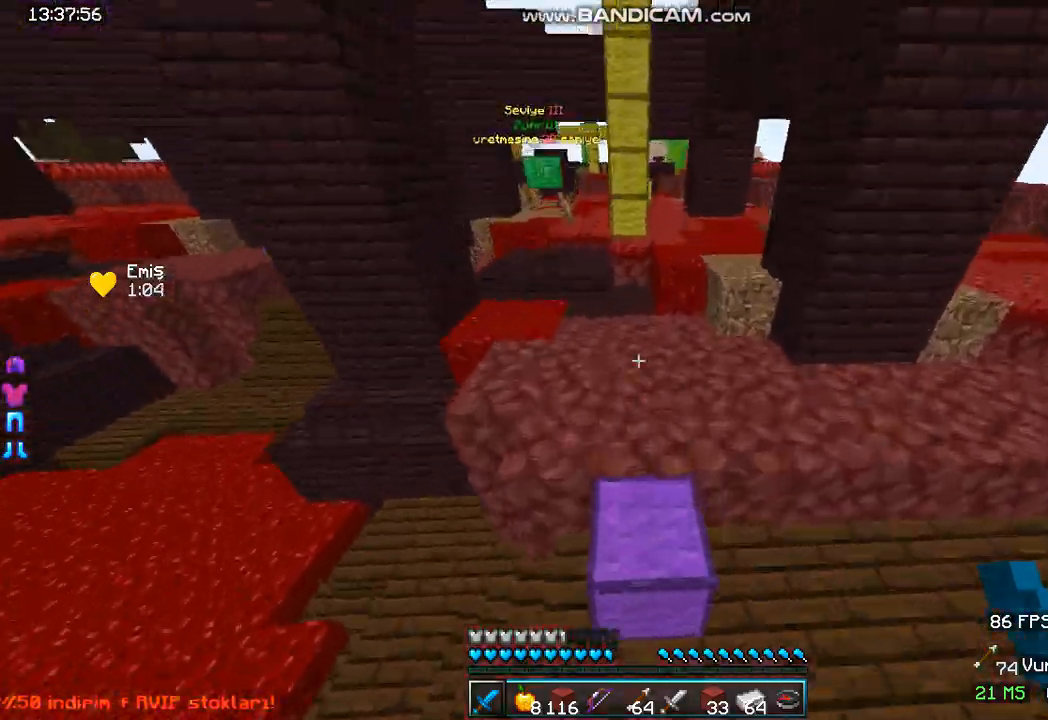
{"keys": ["w"], "mouse": [], "events": [[133, "space", "up"]]}
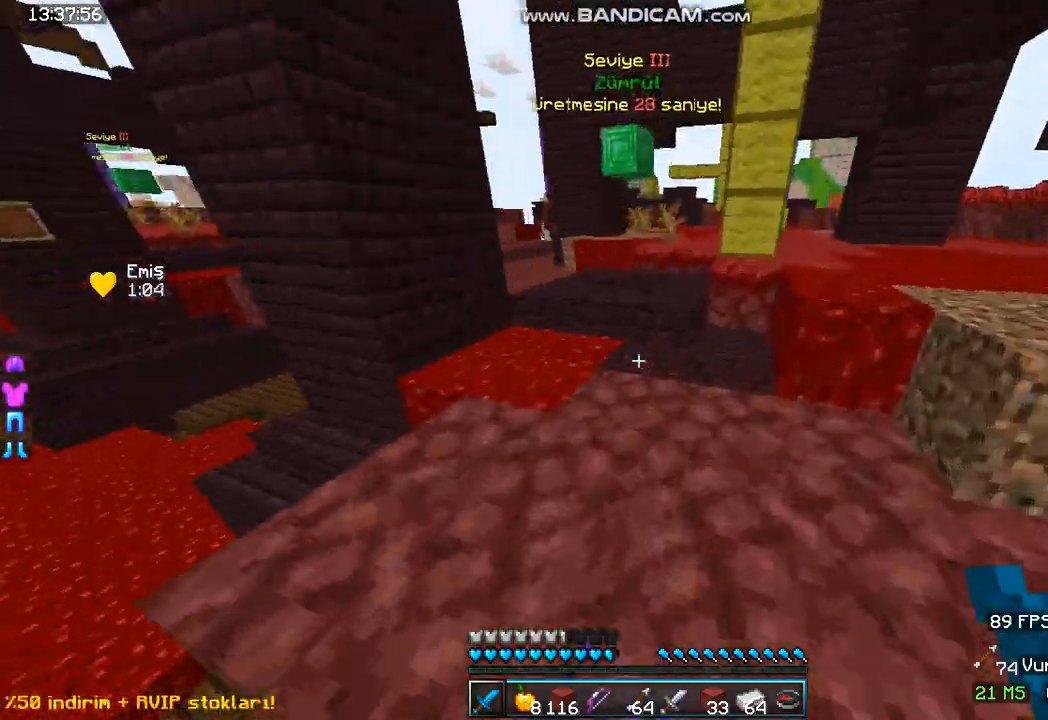
{"keys": ["space", "w"], "mouse": [], "events": [[500, "space", "down"]]}
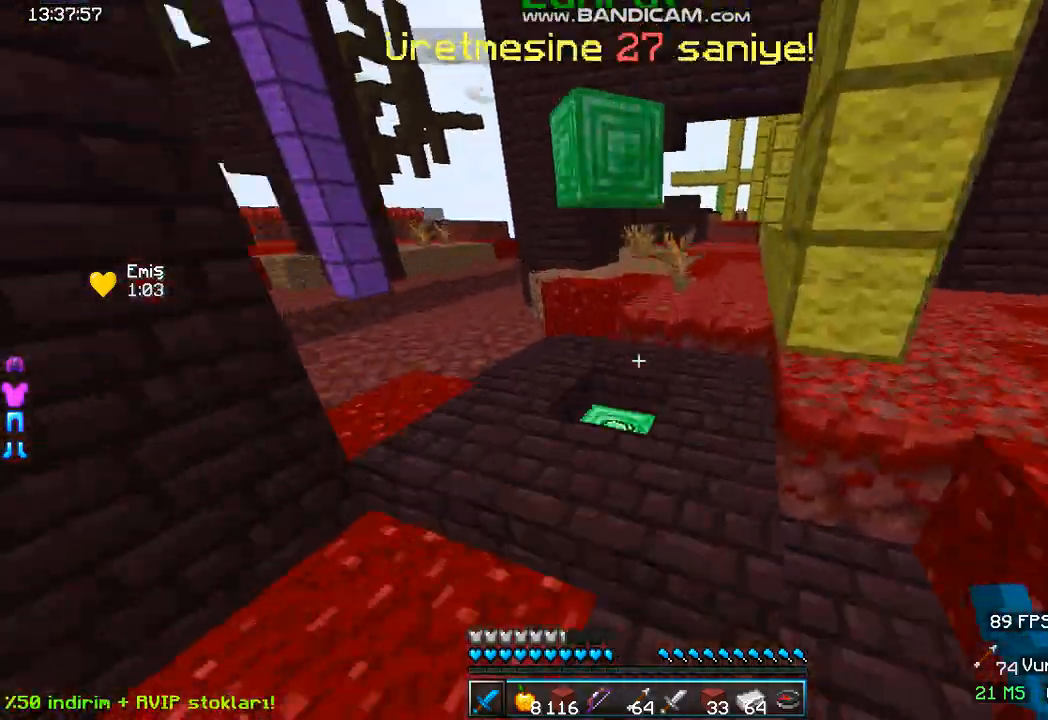
{"keys": ["w"], "mouse": [], "events": [[267, "space", "up"]]}
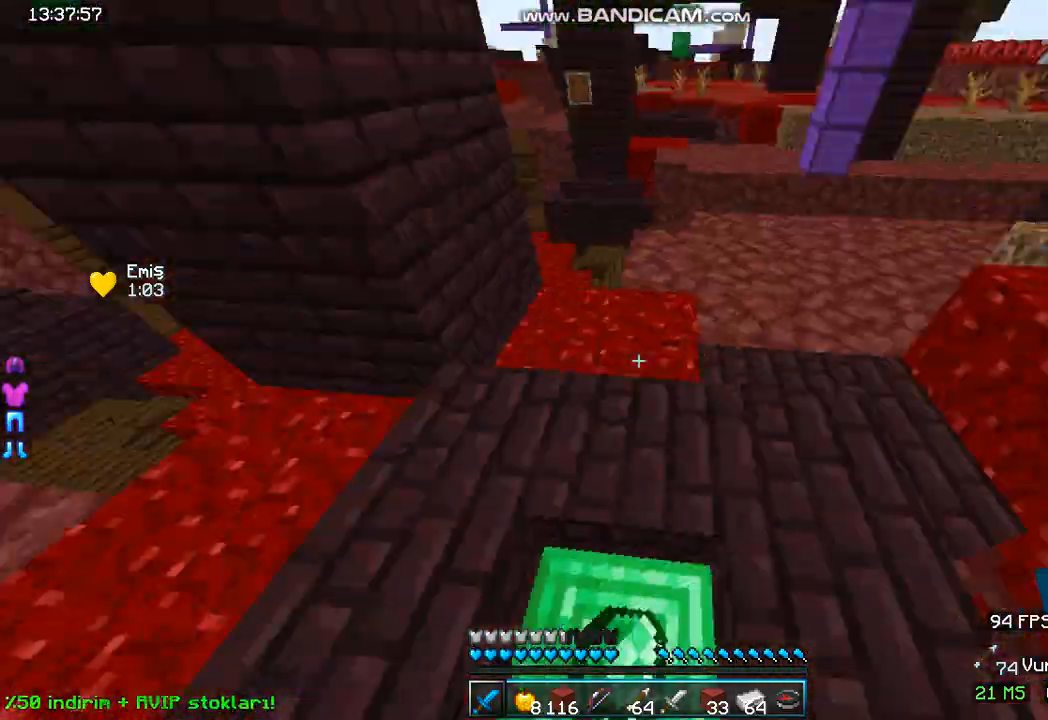
{"keys": ["w"], "mouse": [], "events": []}
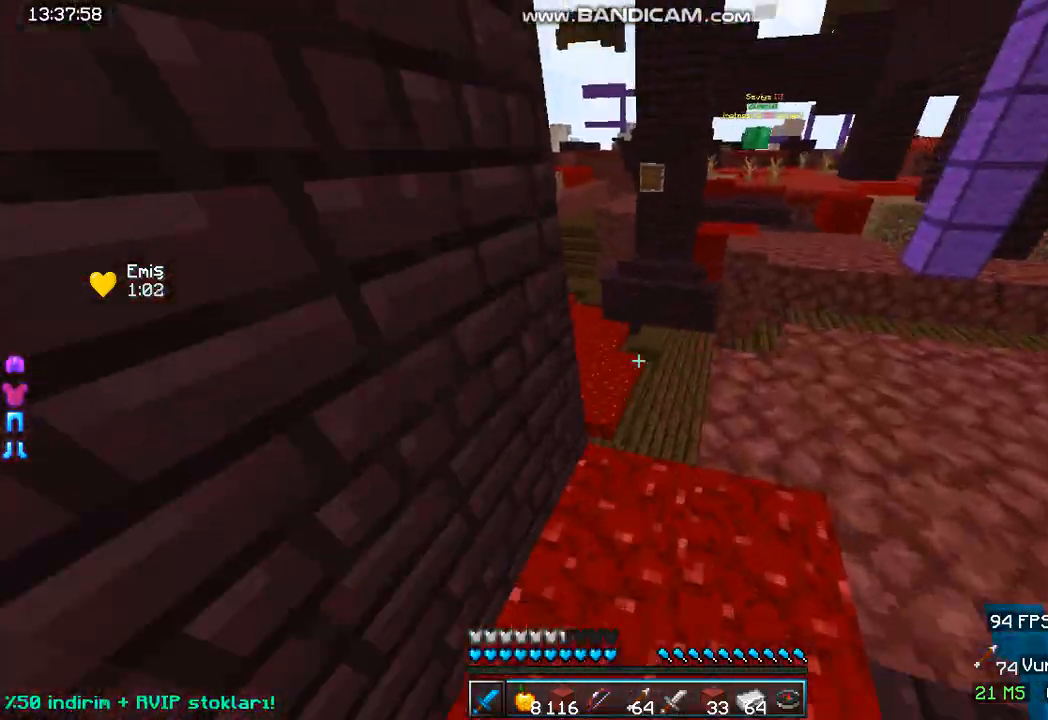
{"keys": ["w"], "mouse": [], "events": []}
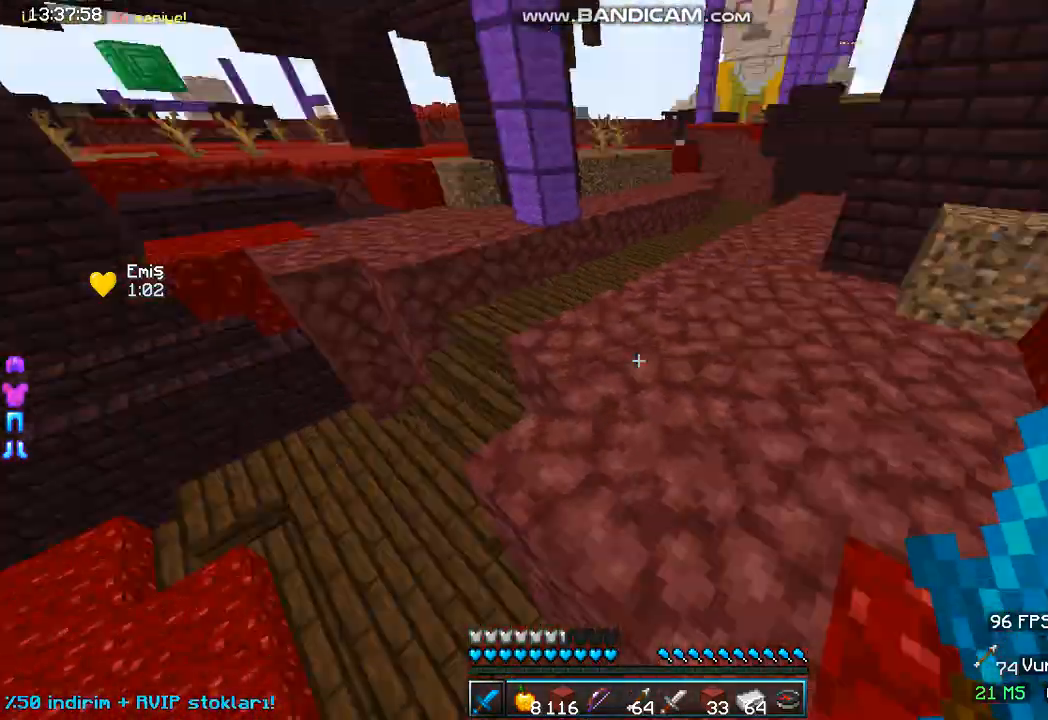
{"keys": ["w"], "mouse": [], "events": []}
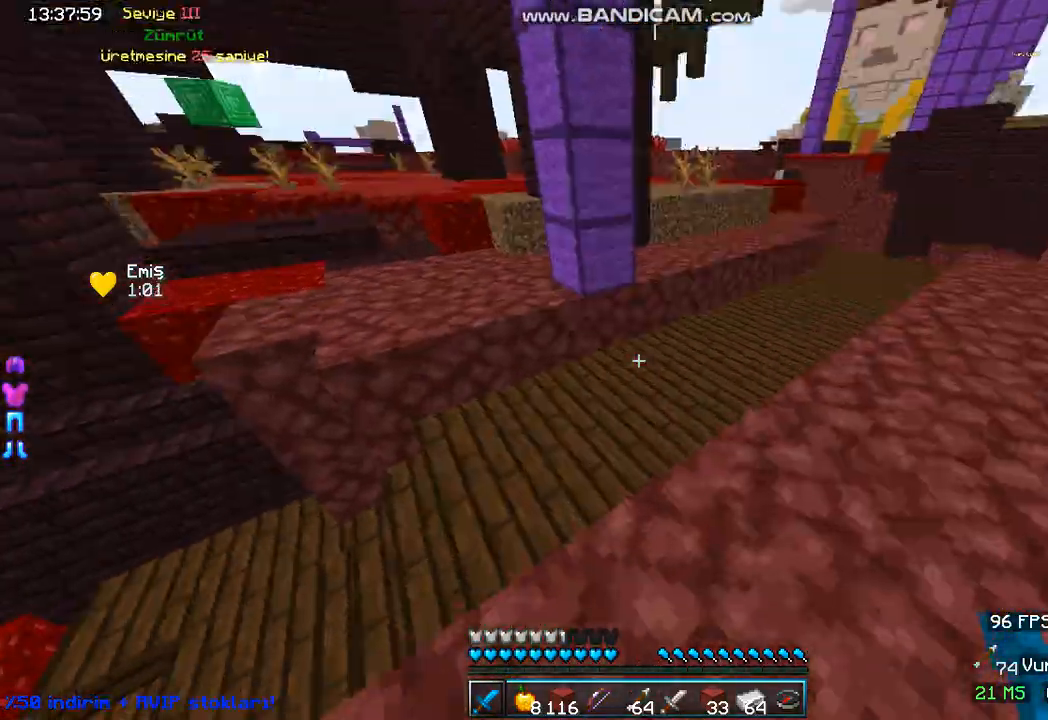
{"keys": ["space", "w"], "mouse": [], "events": [[367, "space", "down"]]}
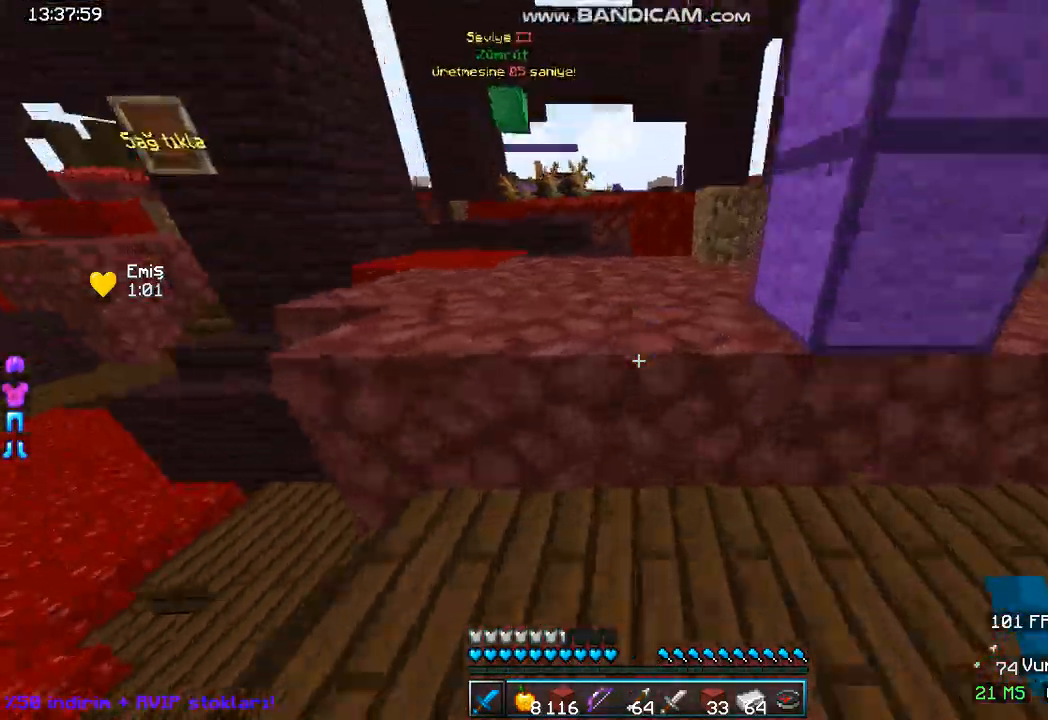
{"keys": ["w"], "mouse": [], "events": [[367, "space", "up"]]}
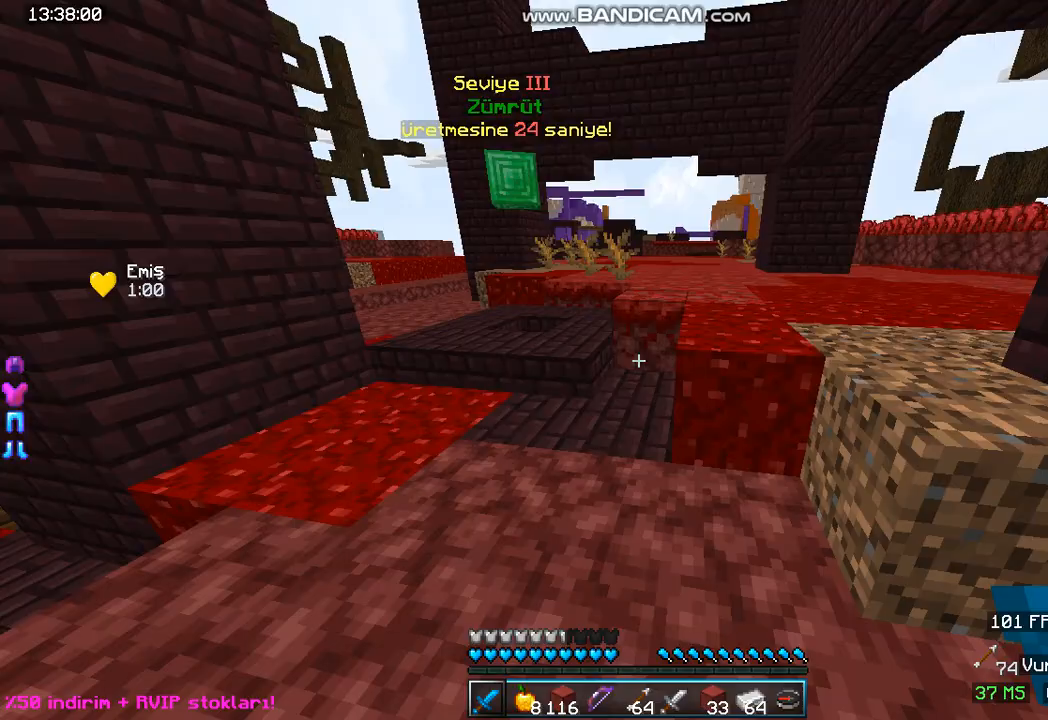
{"keys": ["space", "w"], "mouse": [], "events": [[233, "space", "down"]]}
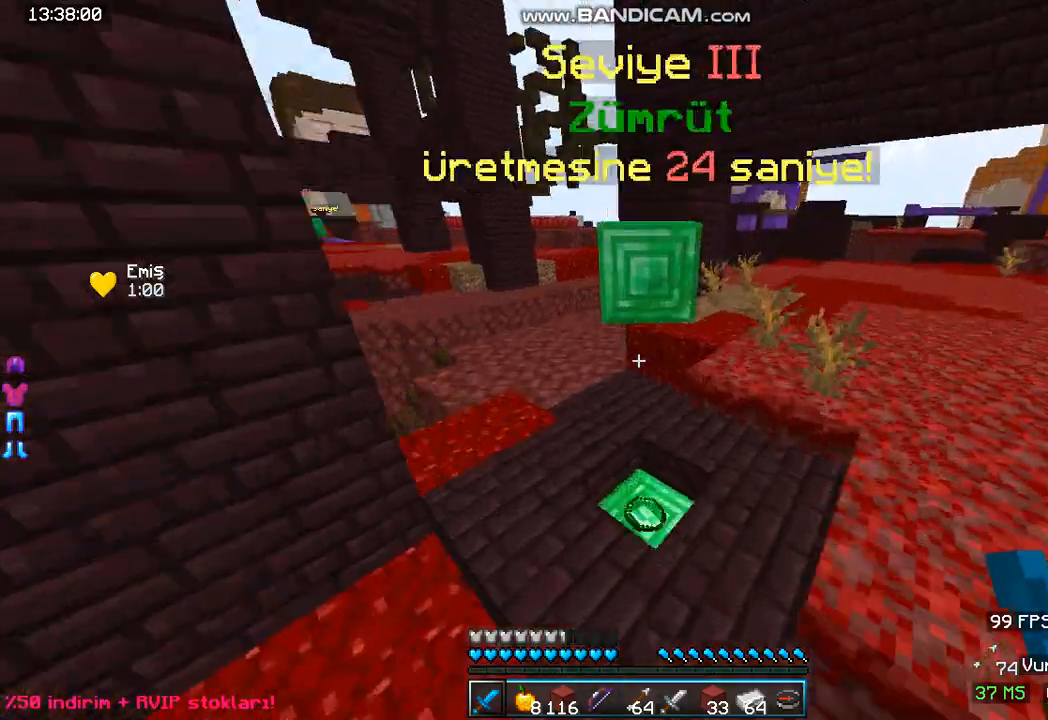
{"keys": ["w"], "mouse": [], "events": [[67, "space", "up"]]}
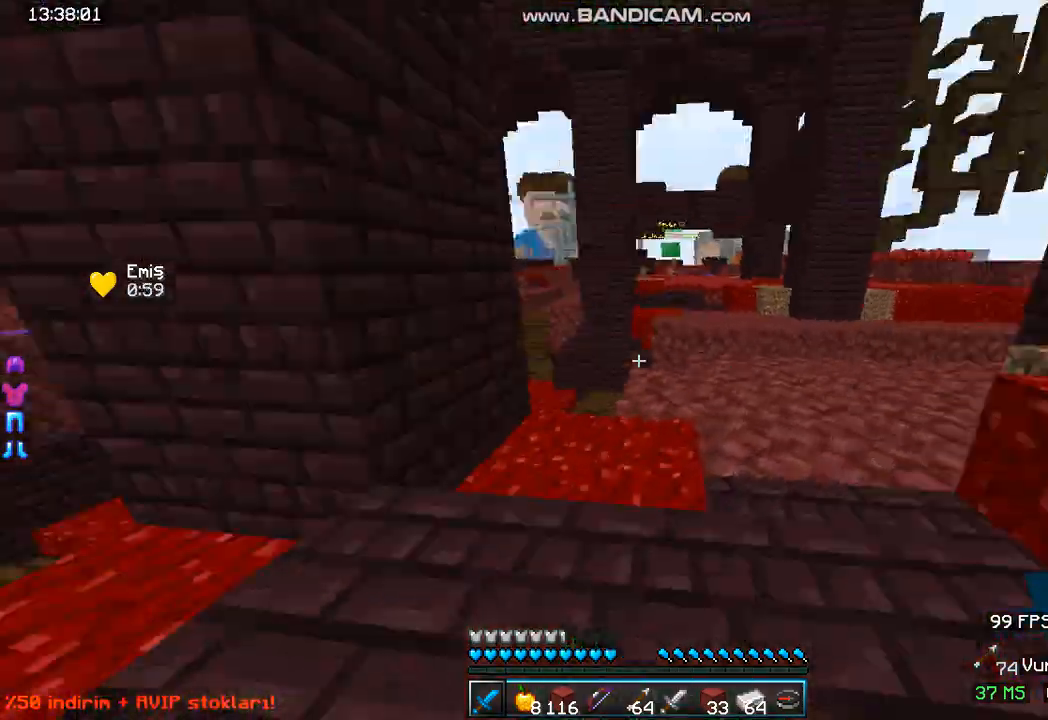
{"keys": ["space", "w"], "mouse": [], "events": [[167, "space", "down"]]}
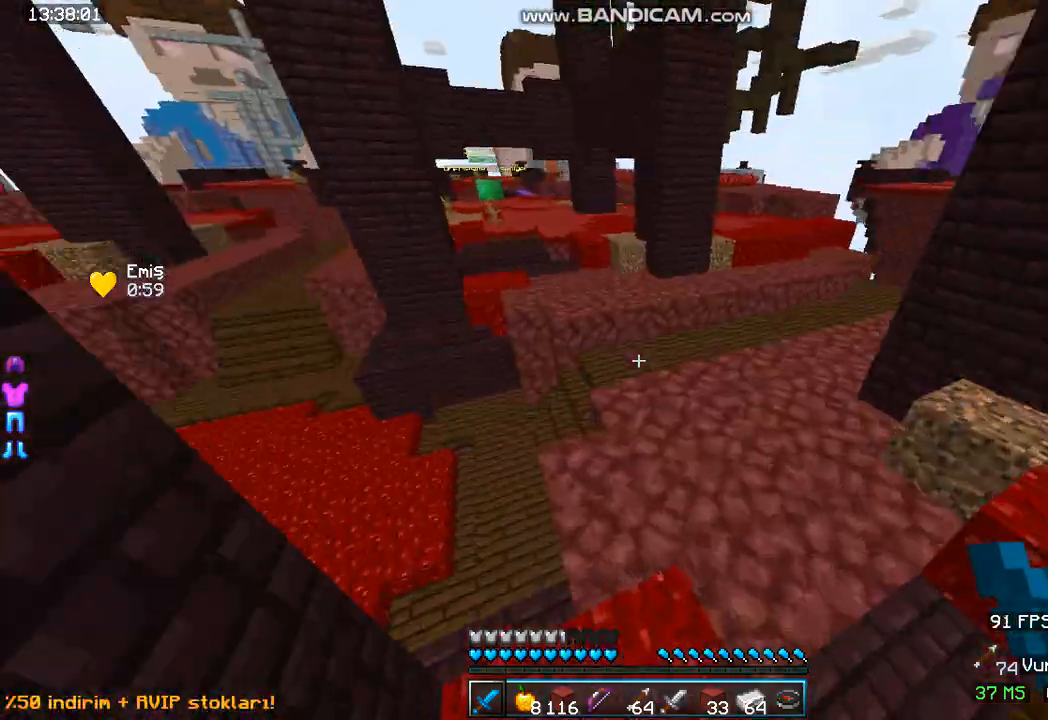
{"keys": ["w"], "mouse": [], "events": [[300, "space", "up"]]}
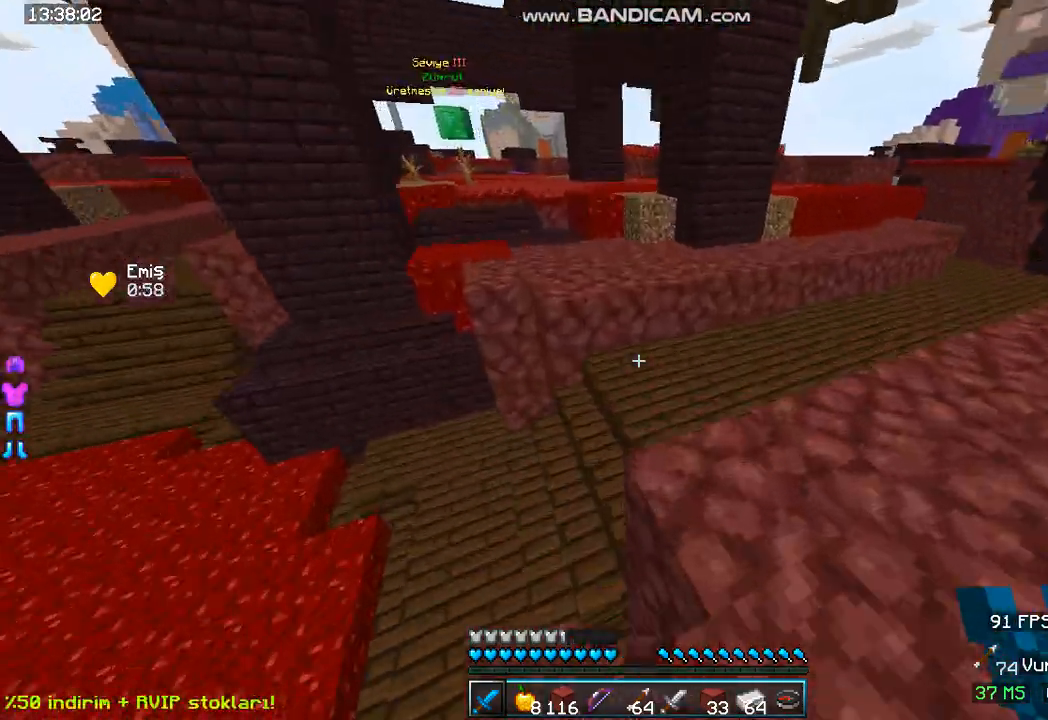
{"keys": ["space", "w"], "mouse": [], "events": [[300, "space", "down"]]}
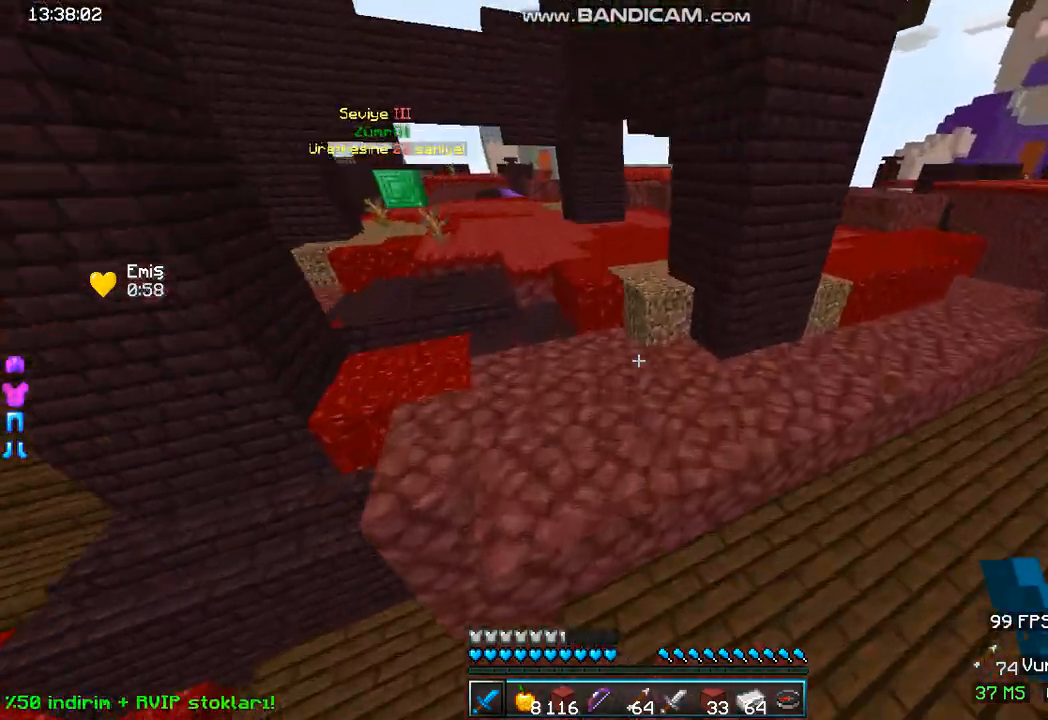
{"keys": ["space", "w"], "mouse": [], "events": []}